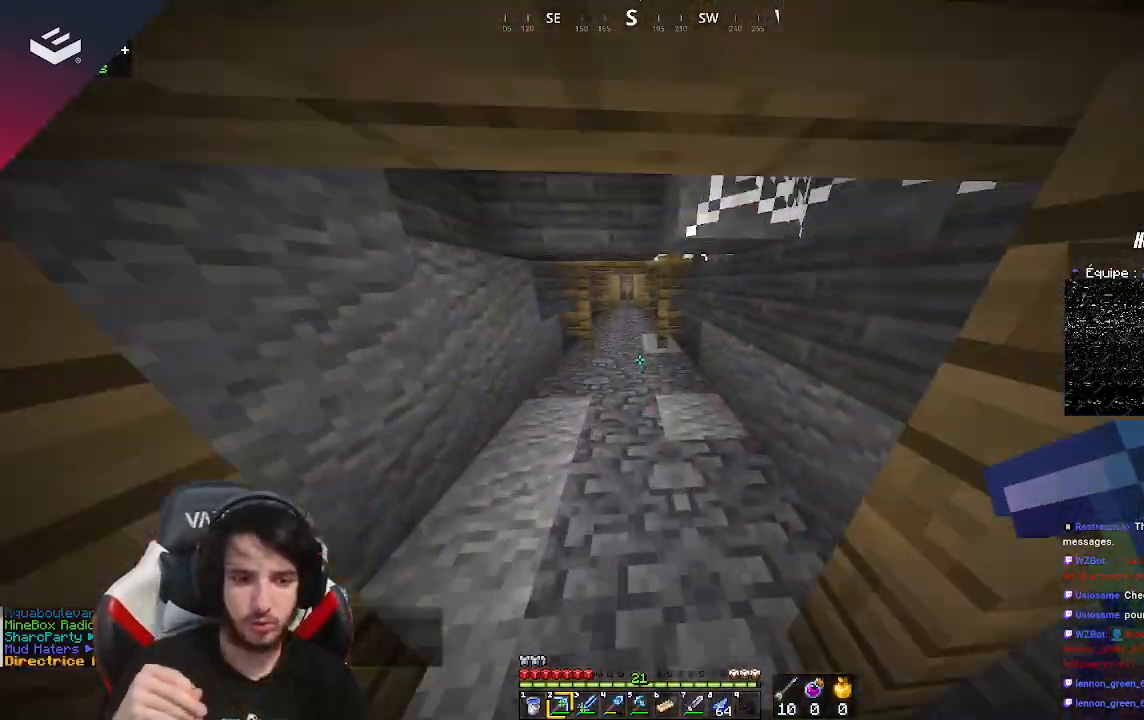
Gameplay with keyboard and mouse; each line is a JSON object with the keys and mouse buttons held at the frame after it. "events" lists presses ("down") and releases ("up") of "a", "d", "s", "space", "w", "mouse_left" and "mouse_right" between this image and that frame as [ms after this image, input, new state], when the widget could be followed in between. "mouse_left", "mouse_right" = the "left", "right" buttons of the "mouse" list. No other keys are recorded. Fast repeated clicks can show as one long hold. Mouse movement is not recorded.
{"keys": ["a", "w"], "mouse": [], "events": [[467, "a", "down"]]}
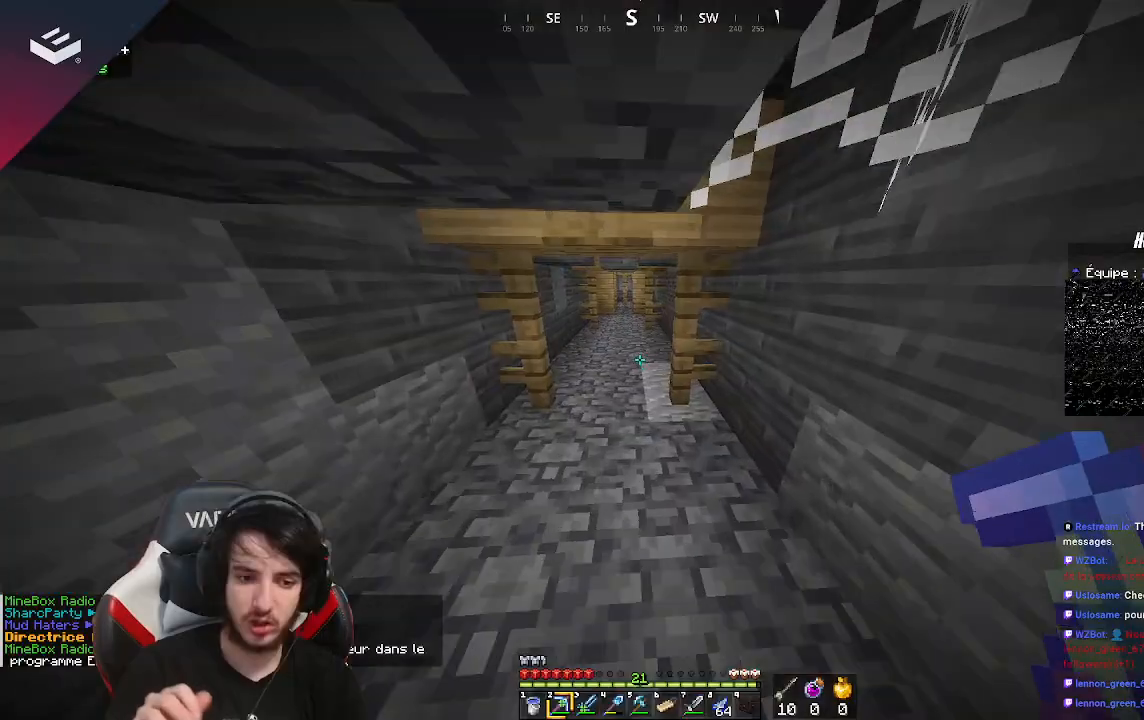
{"keys": ["w"], "mouse": [], "events": [[167, "a", "up"]]}
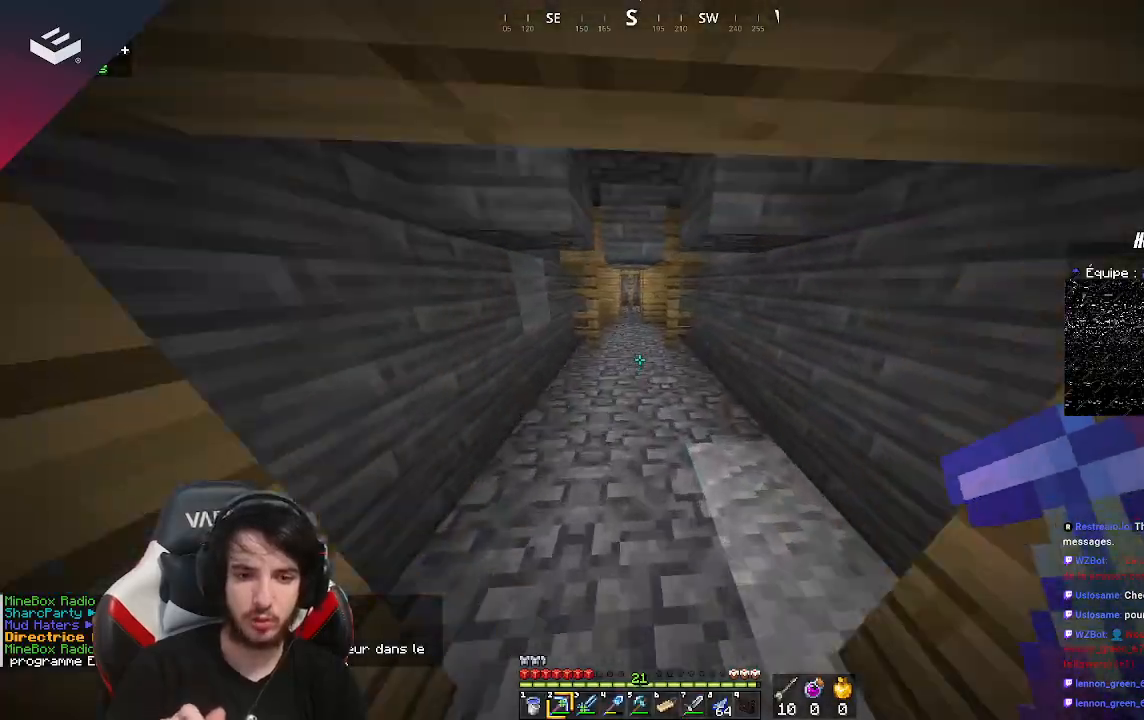
{"keys": ["w"], "mouse": [], "events": []}
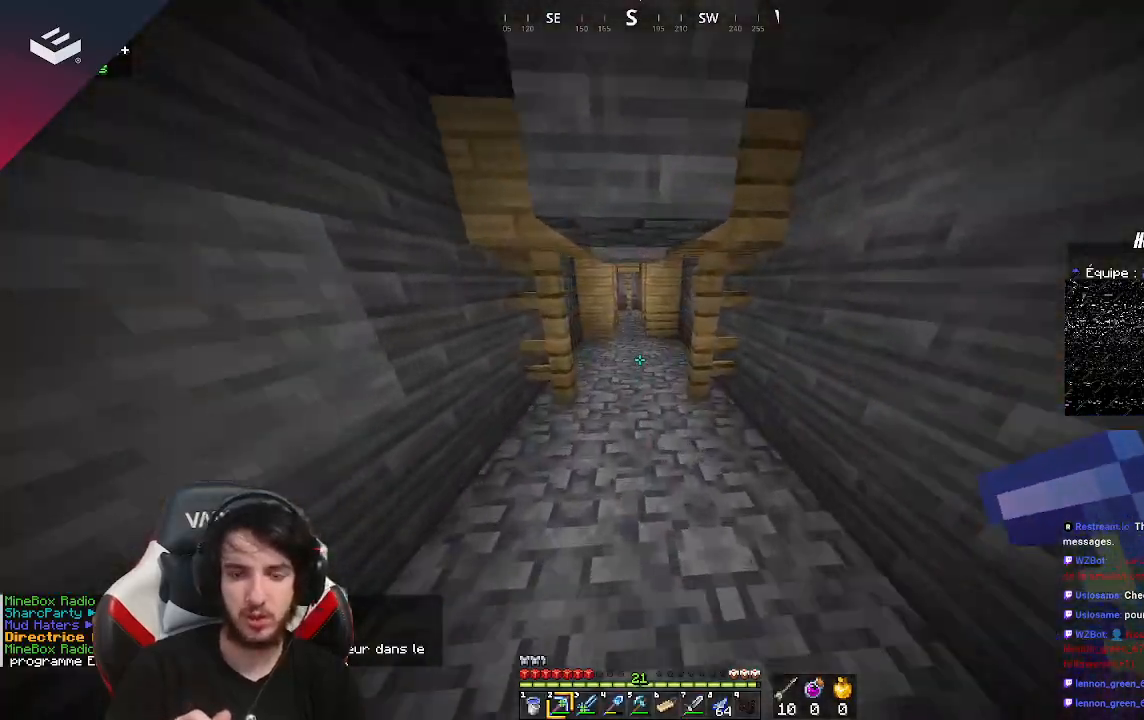
{"keys": ["w"], "mouse": [], "events": []}
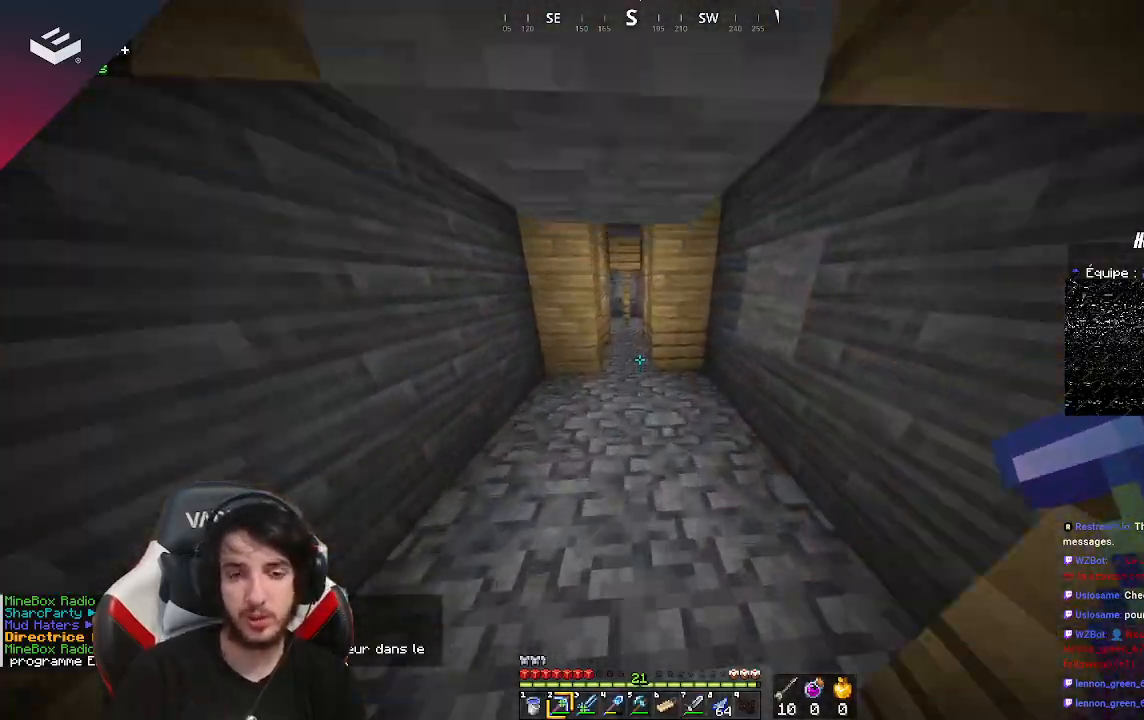
{"keys": ["a", "w"], "mouse": [], "events": [[367, "a", "down"]]}
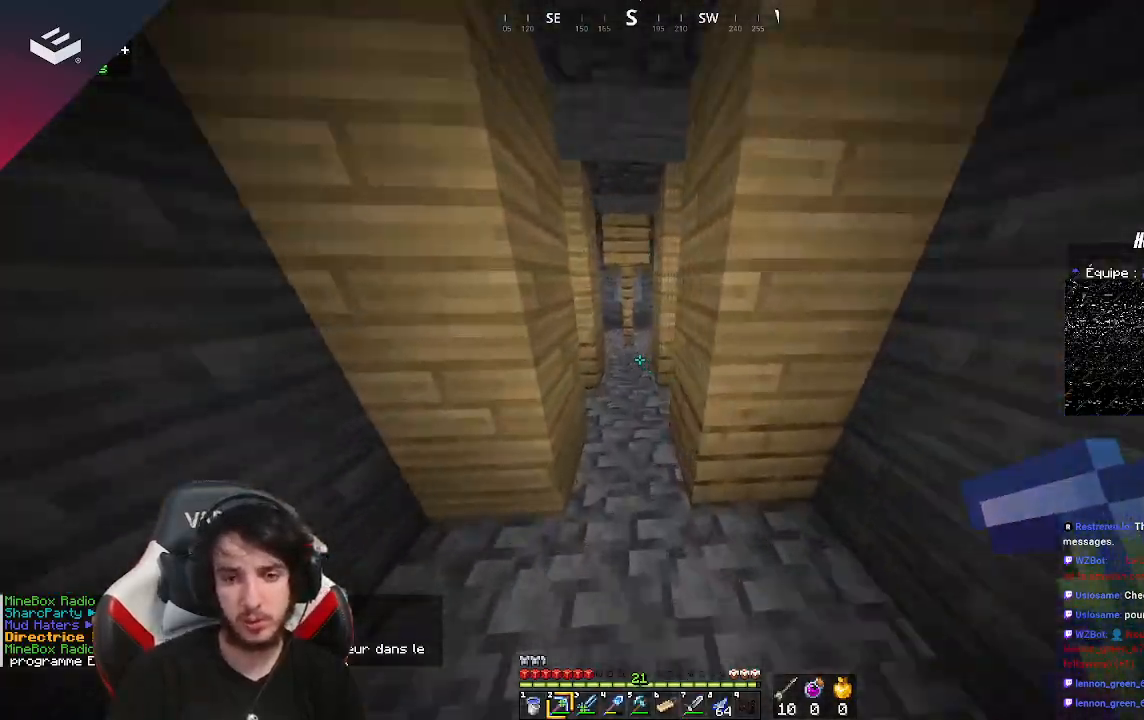
{"keys": ["d"], "mouse": [], "events": [[33, "a", "up"], [433, "d", "down"], [467, "w", "up"]]}
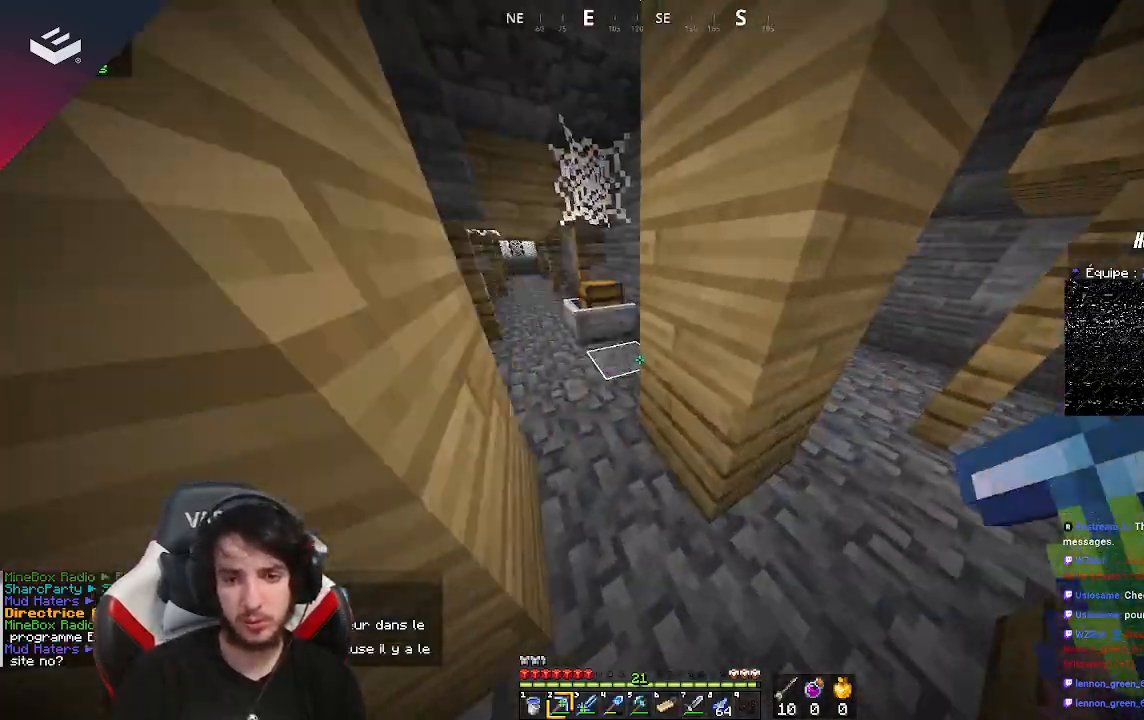
{"keys": ["a"], "mouse": [], "events": [[133, "d", "up"], [367, "a", "down"]]}
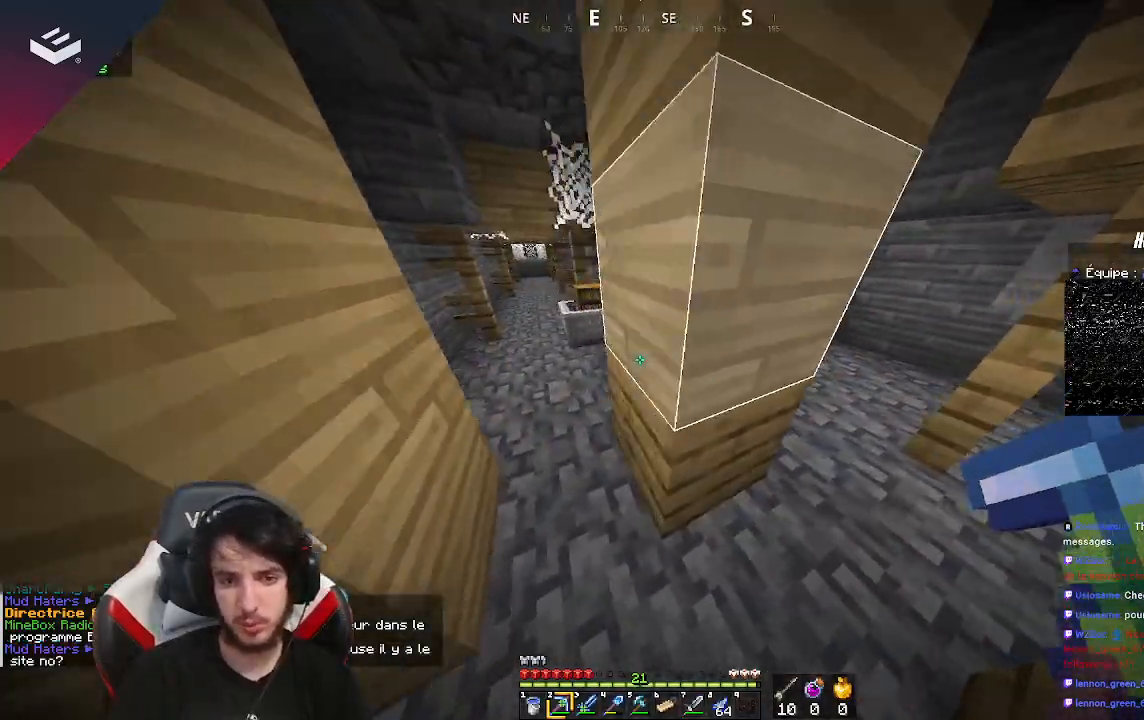
{"keys": [], "mouse": [], "events": [[33, "a", "up"]]}
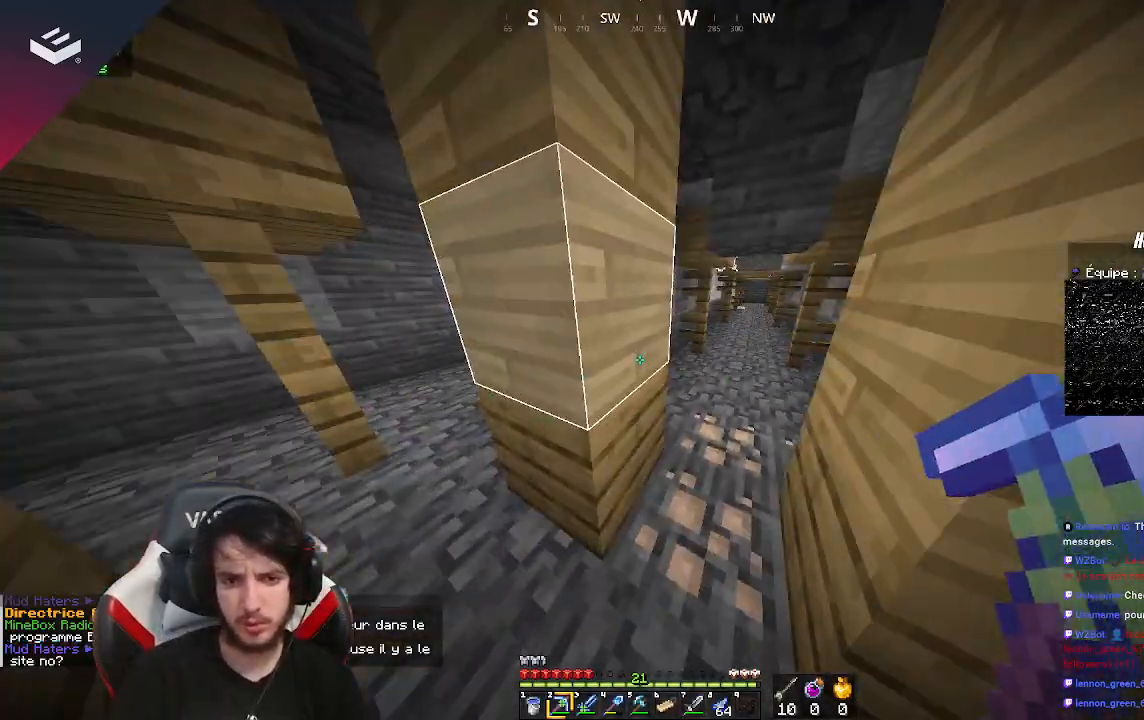
{"keys": [], "mouse": [], "events": []}
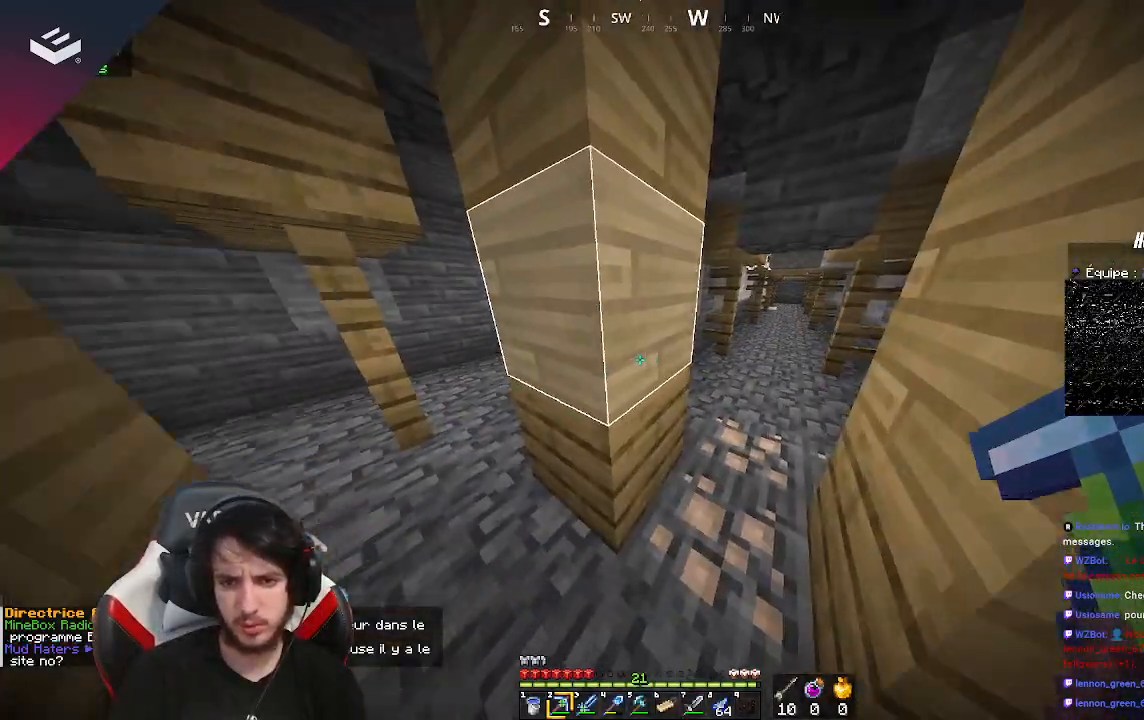
{"keys": ["w"], "mouse": [], "events": [[100, "w", "down"]]}
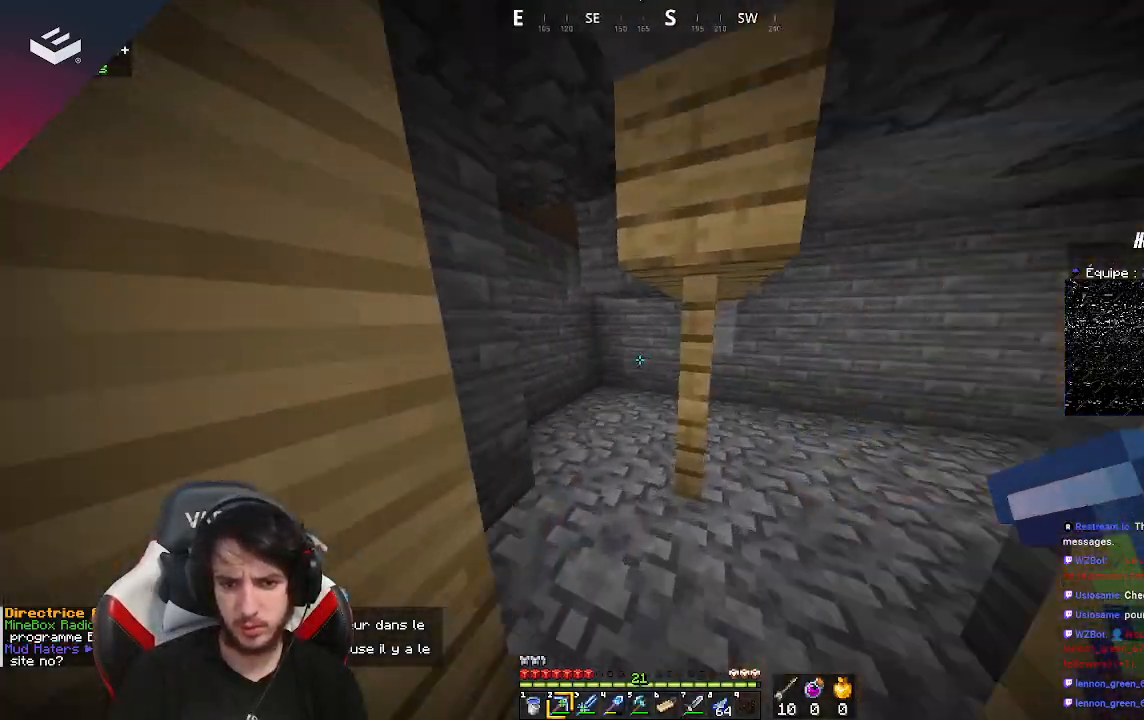
{"keys": ["w"], "mouse": [], "events": [[267, "a", "down"], [467, "a", "up"]]}
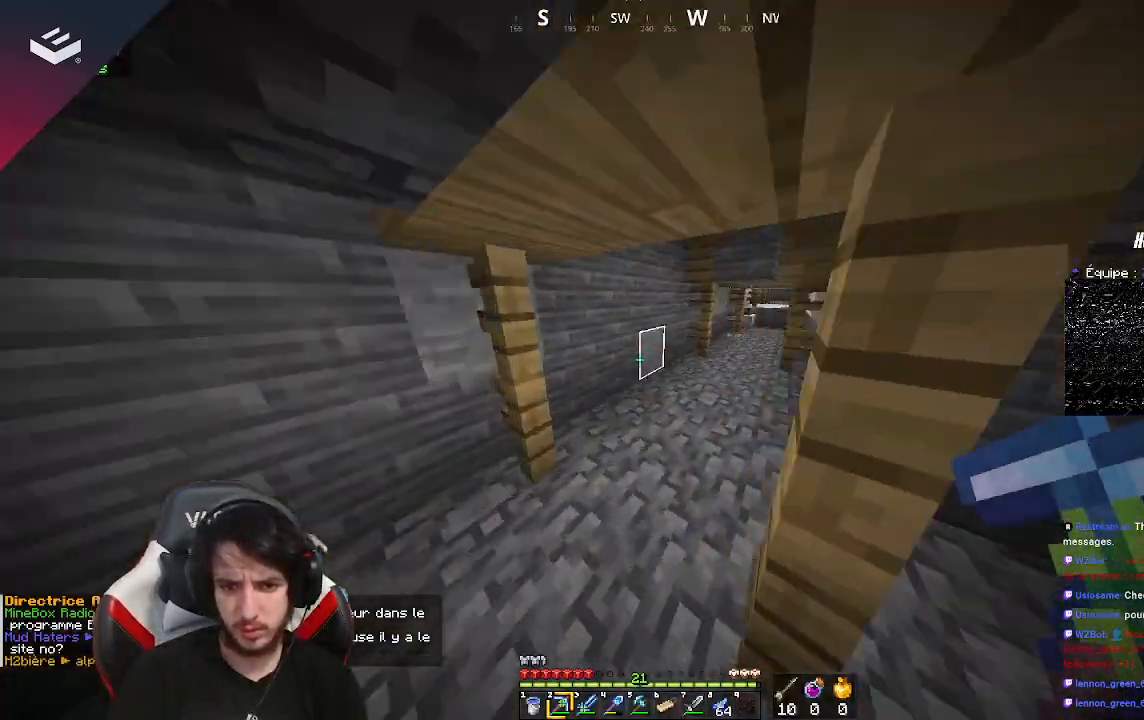
{"keys": ["w"], "mouse": [], "events": []}
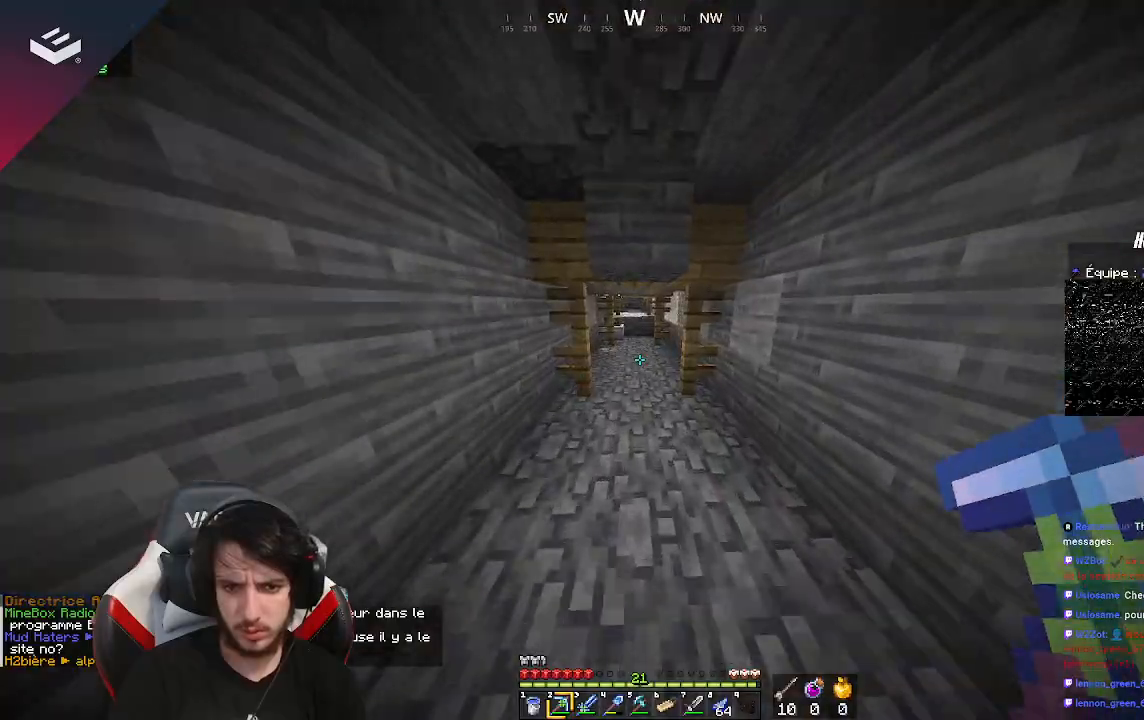
{"keys": ["w"], "mouse": [], "events": []}
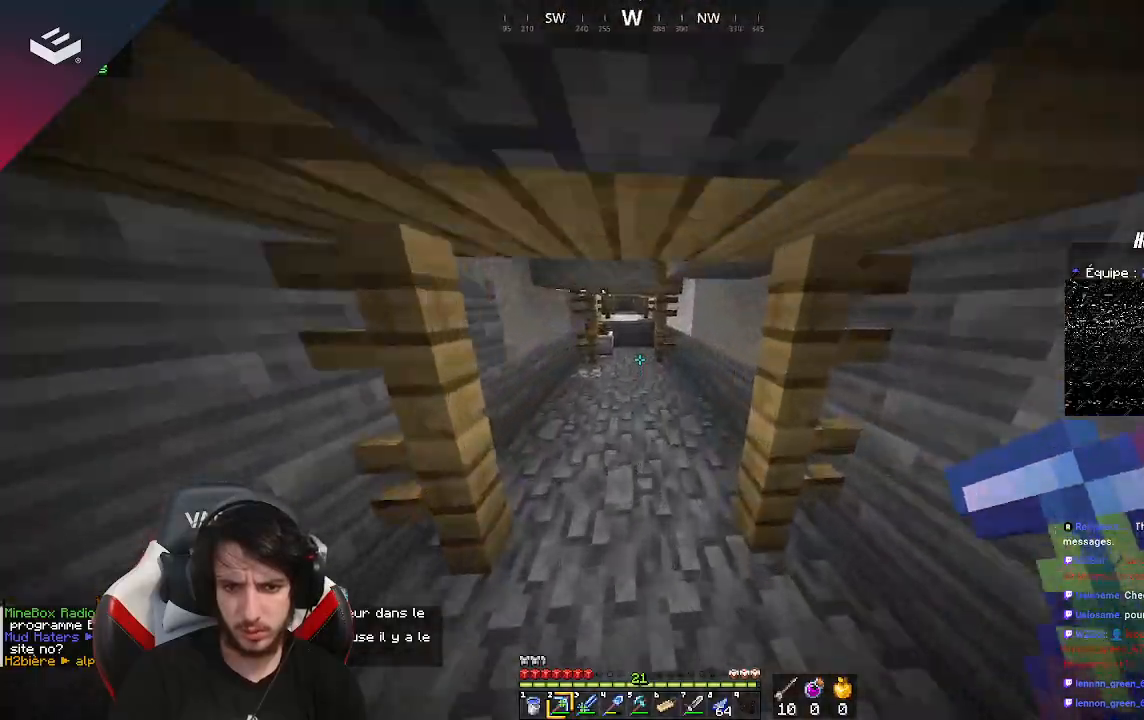
{"keys": ["w"], "mouse": [], "events": []}
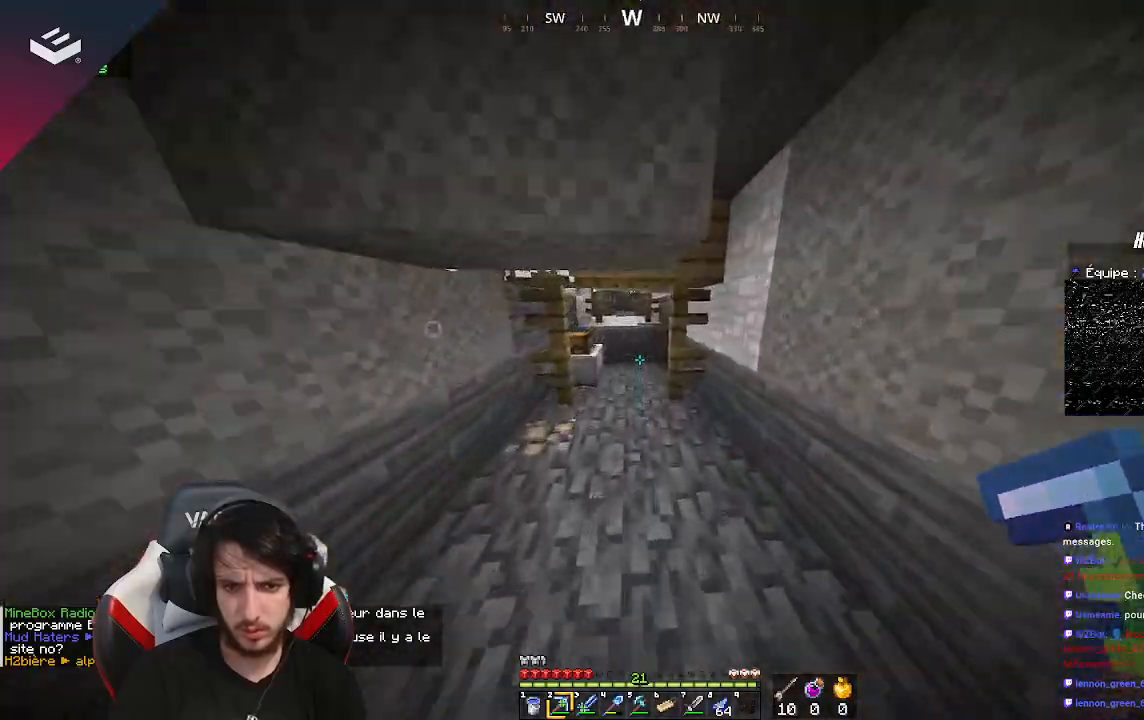
{"keys": ["w"], "mouse": [], "events": []}
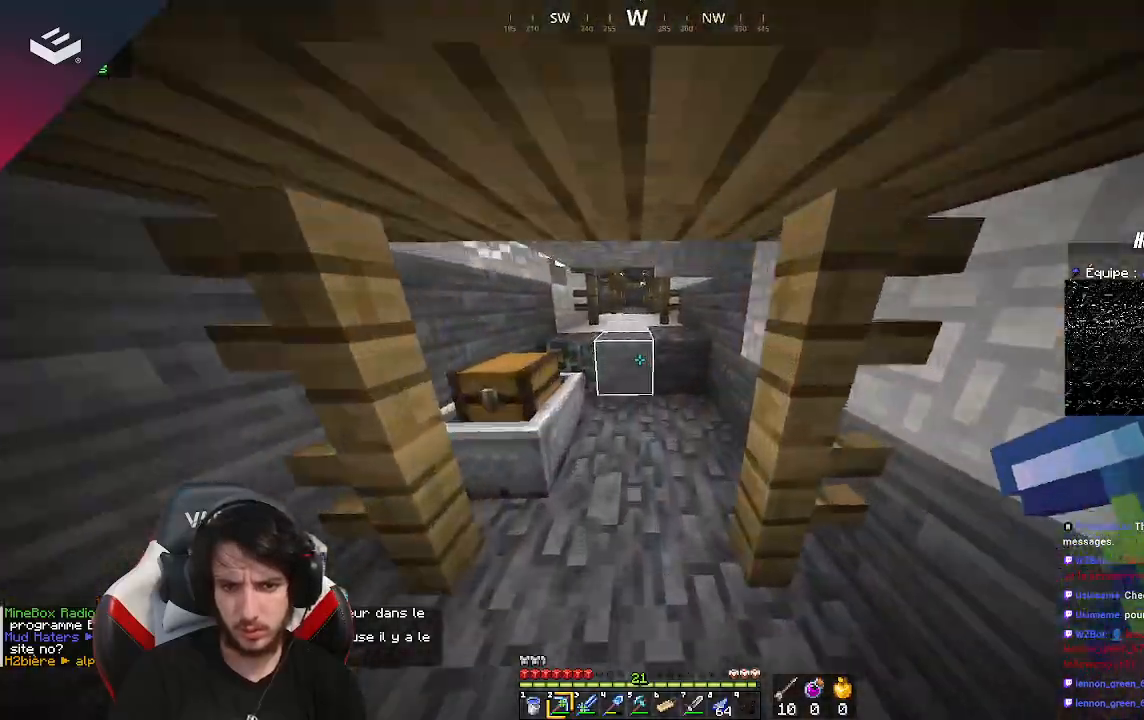
{"keys": ["space", "w"], "mouse": [], "events": [[500, "space", "down"]]}
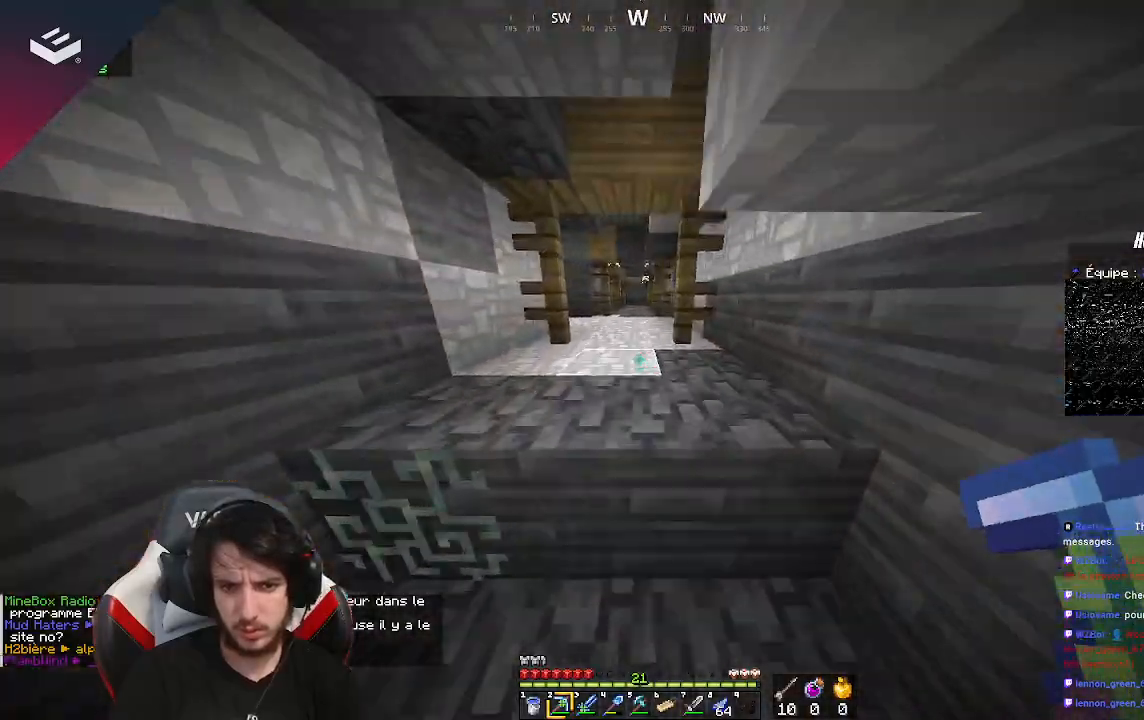
{"keys": ["a", "space", "w"], "mouse": [], "events": [[233, "space", "up"], [333, "space", "down"], [433, "a", "down"]]}
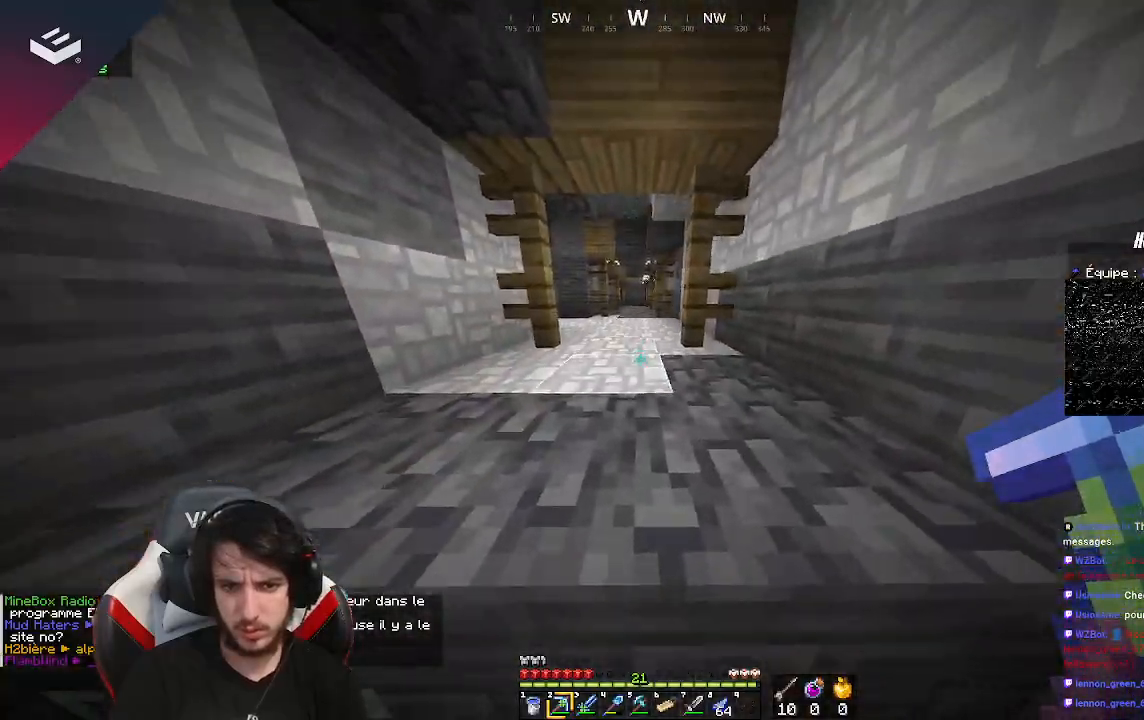
{"keys": ["w"], "mouse": [], "events": [[67, "space", "up"], [200, "a", "up"], [233, "space", "down"], [467, "space", "up"]]}
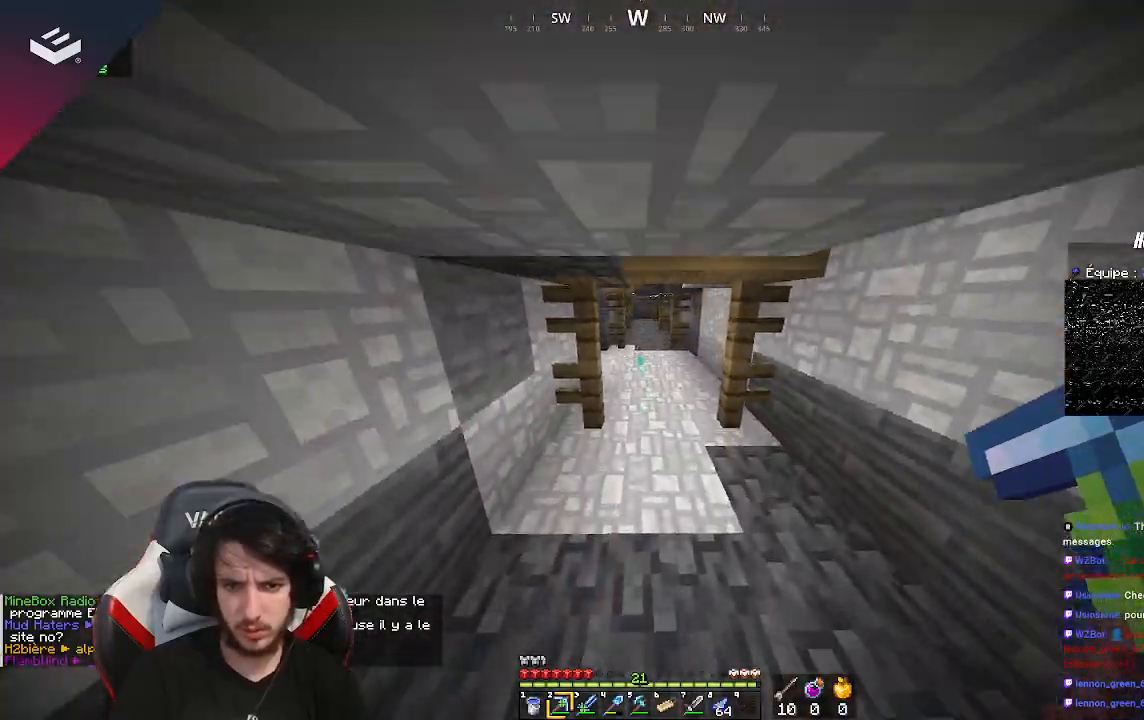
{"keys": ["w"], "mouse": [], "events": [[200, "d", "down"], [367, "d", "up"]]}
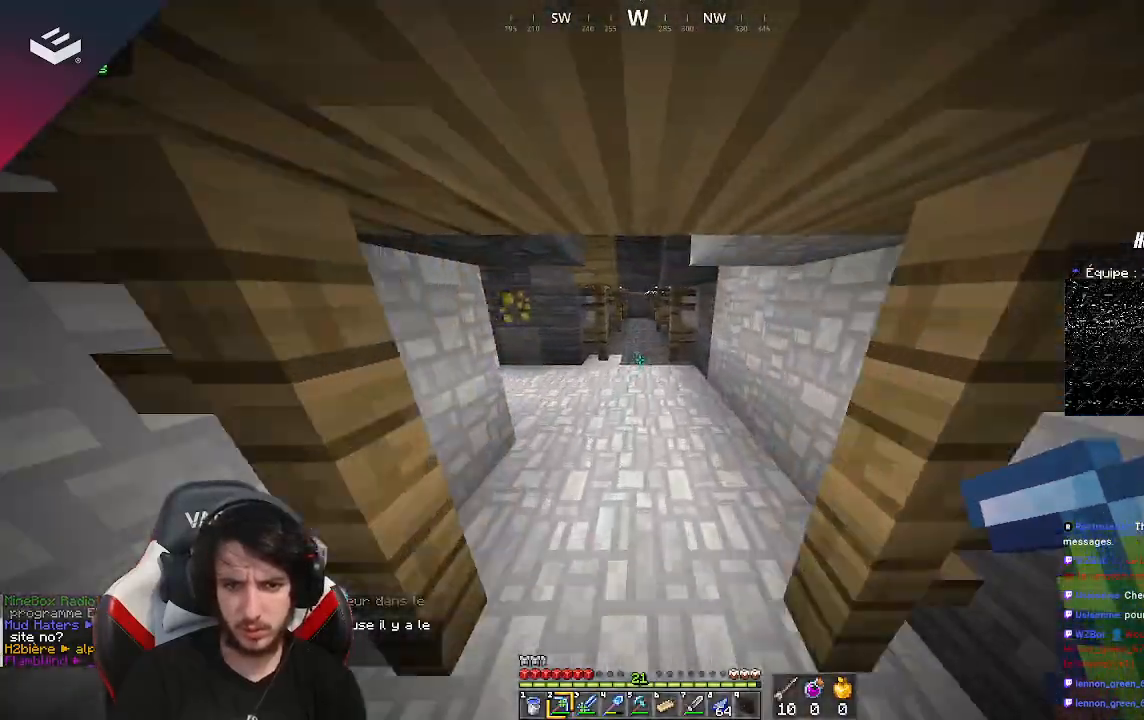
{"keys": ["w"], "mouse": [], "events": []}
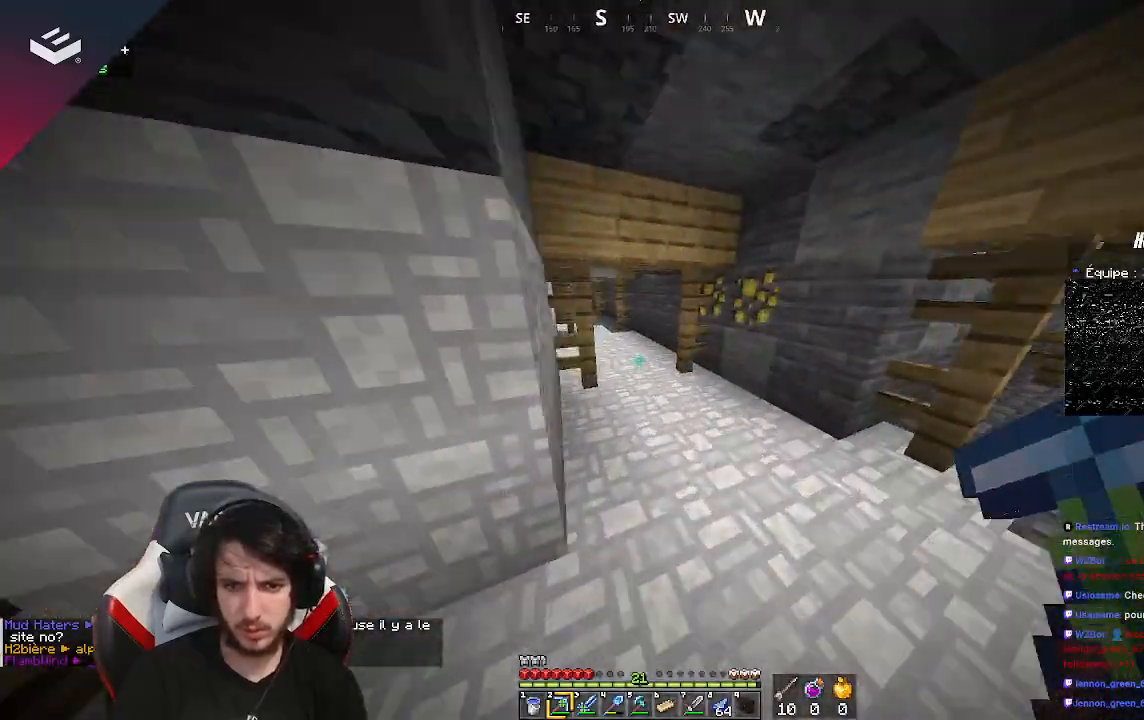
{"keys": ["d", "w"], "mouse": [], "events": [[467, "d", "down"]]}
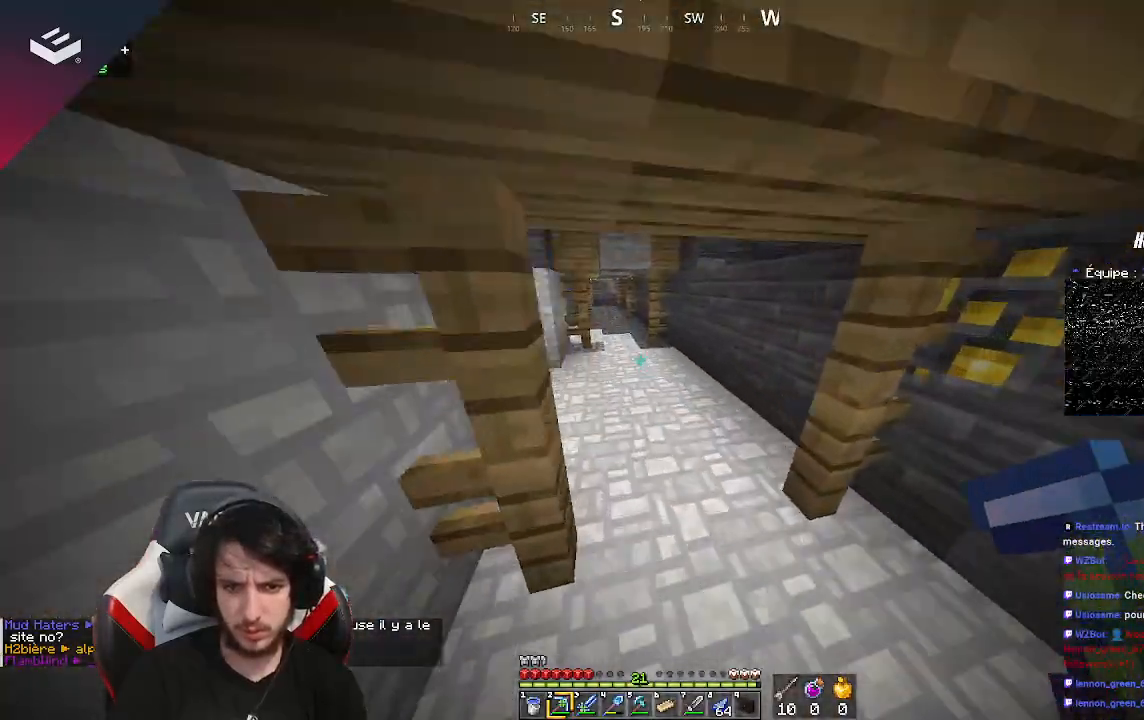
{"keys": ["d", "w"], "mouse": [], "events": [[67, "d", "up"], [267, "d", "down"]]}
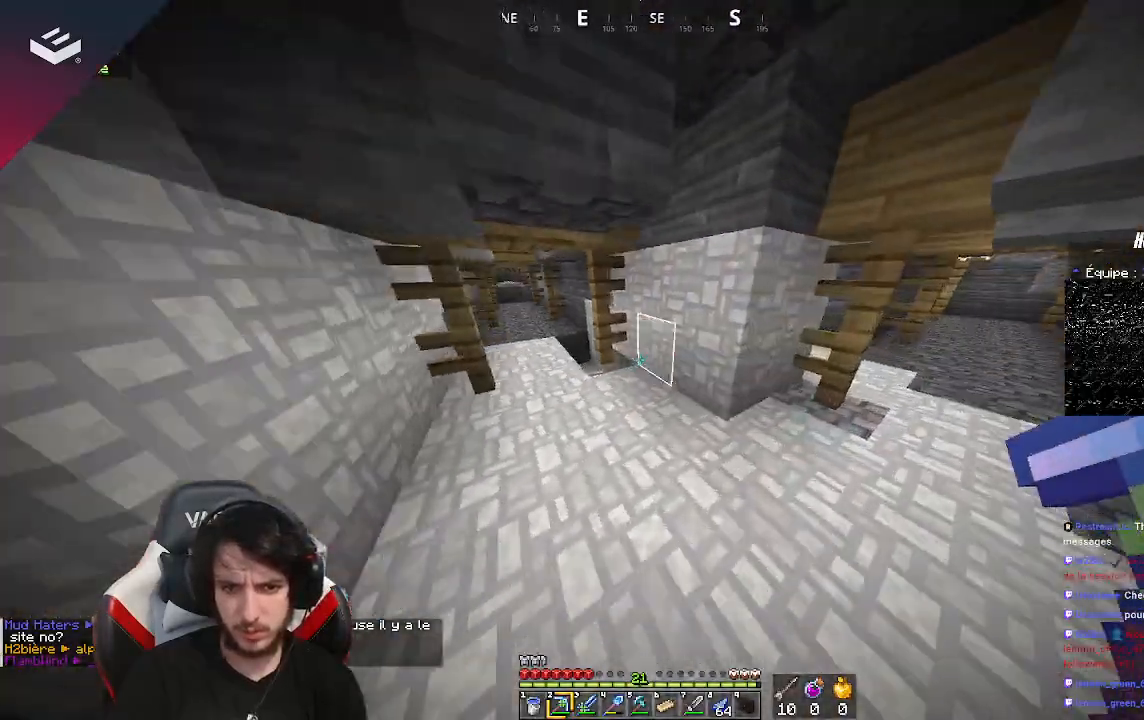
{"keys": ["d", "w"], "mouse": [], "events": []}
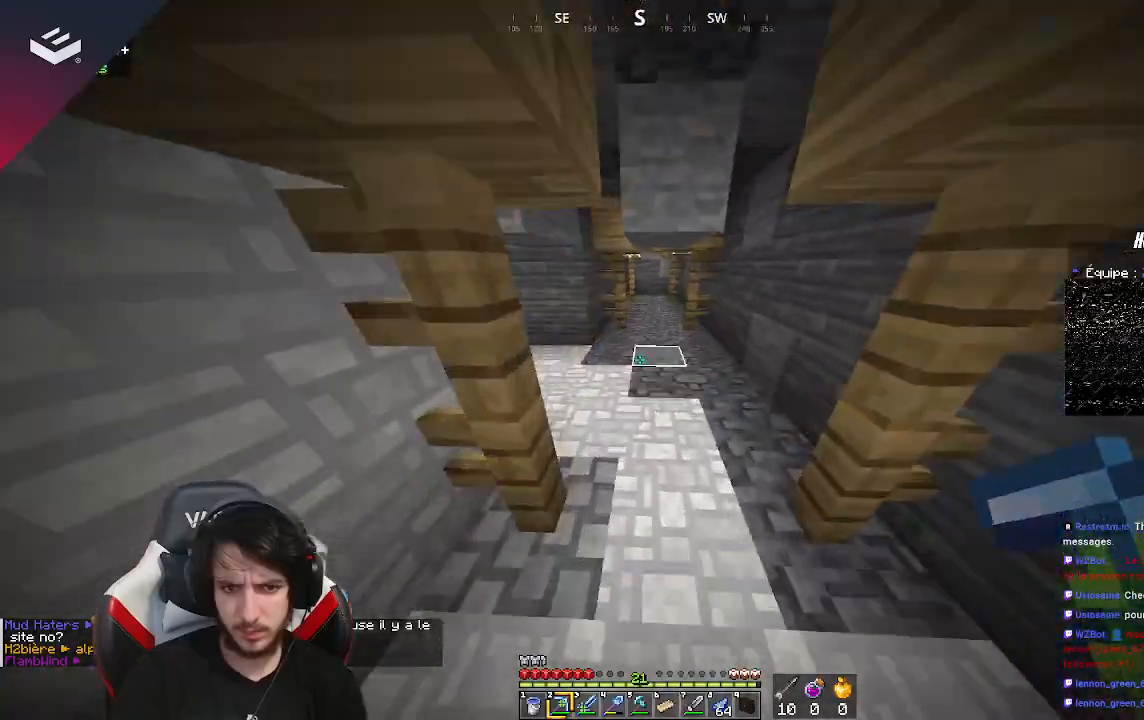
{"keys": ["a"], "mouse": [], "events": [[67, "d", "up"], [200, "a", "down"], [367, "w", "up"]]}
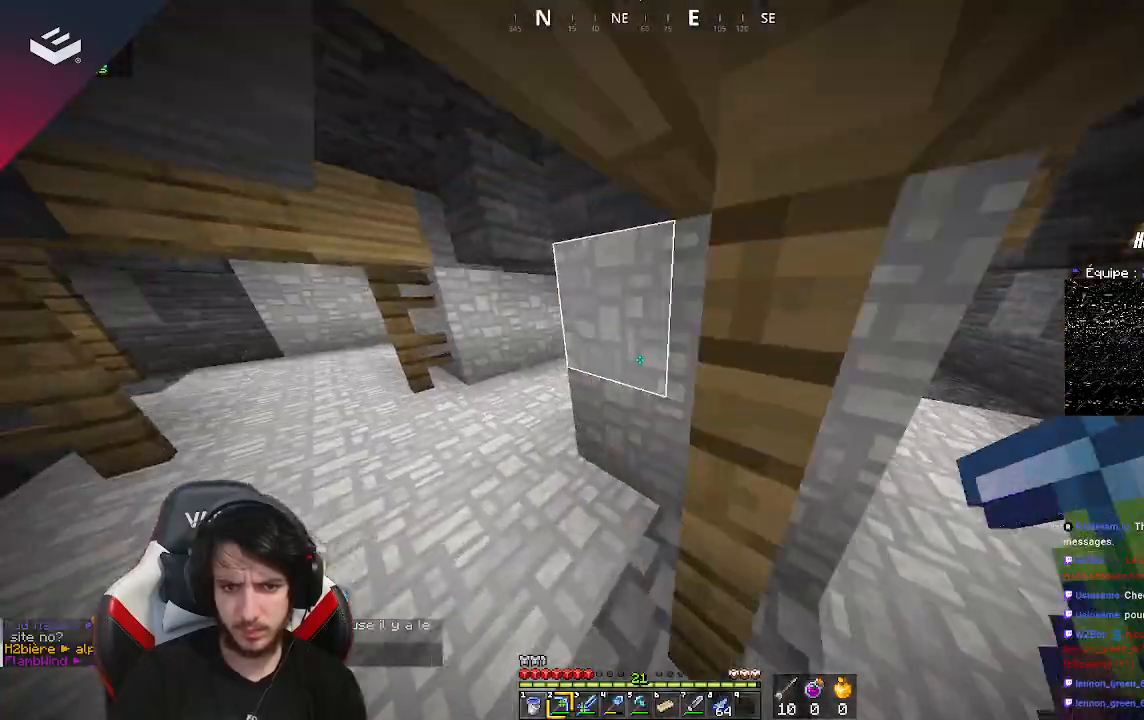
{"keys": ["w"], "mouse": [], "events": [[267, "w", "down"], [367, "a", "up"]]}
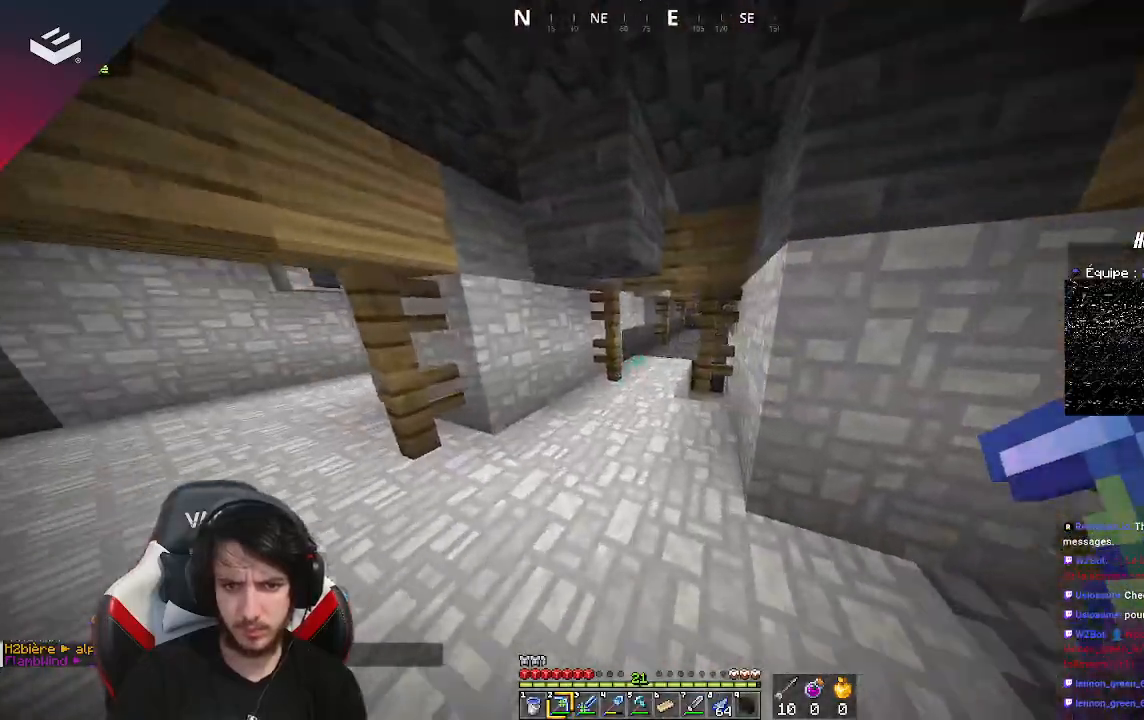
{"keys": ["w"], "mouse": [], "events": []}
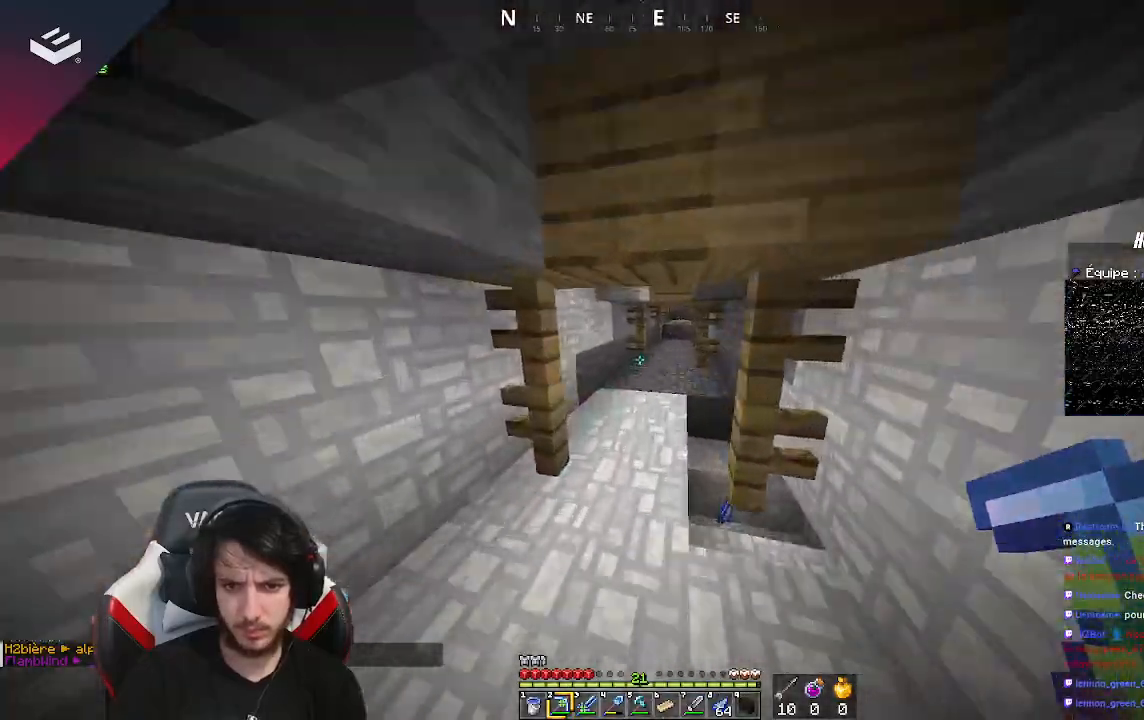
{"keys": ["w"], "mouse": [], "events": []}
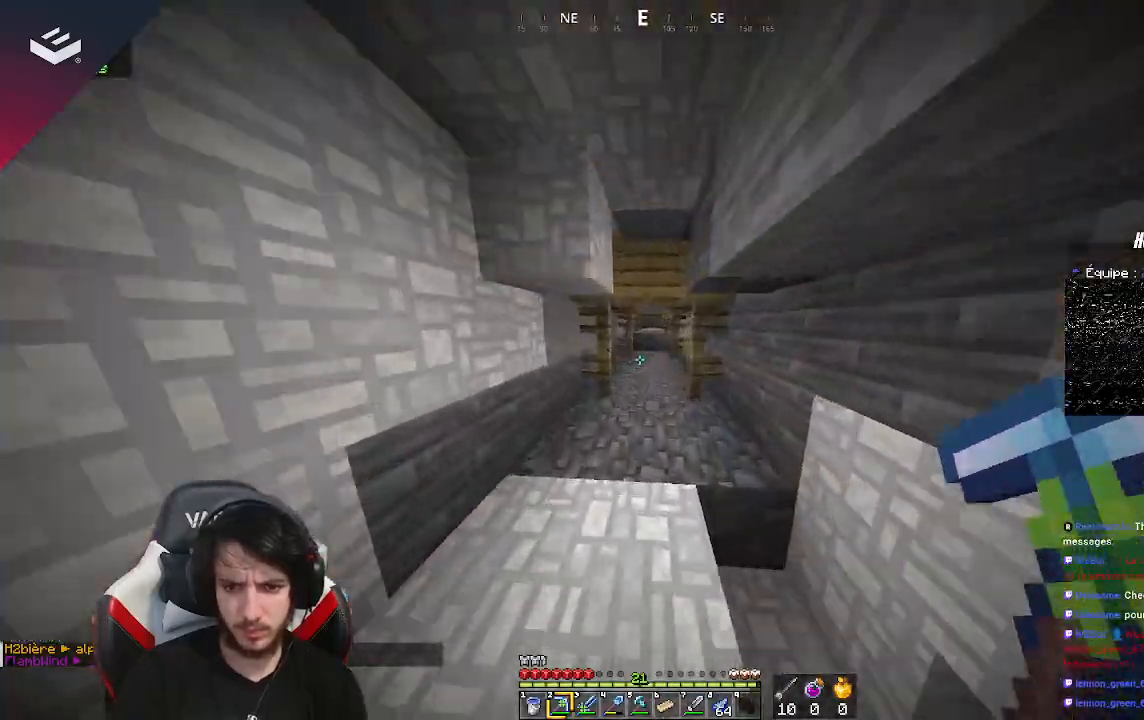
{"keys": ["w"], "mouse": [], "events": []}
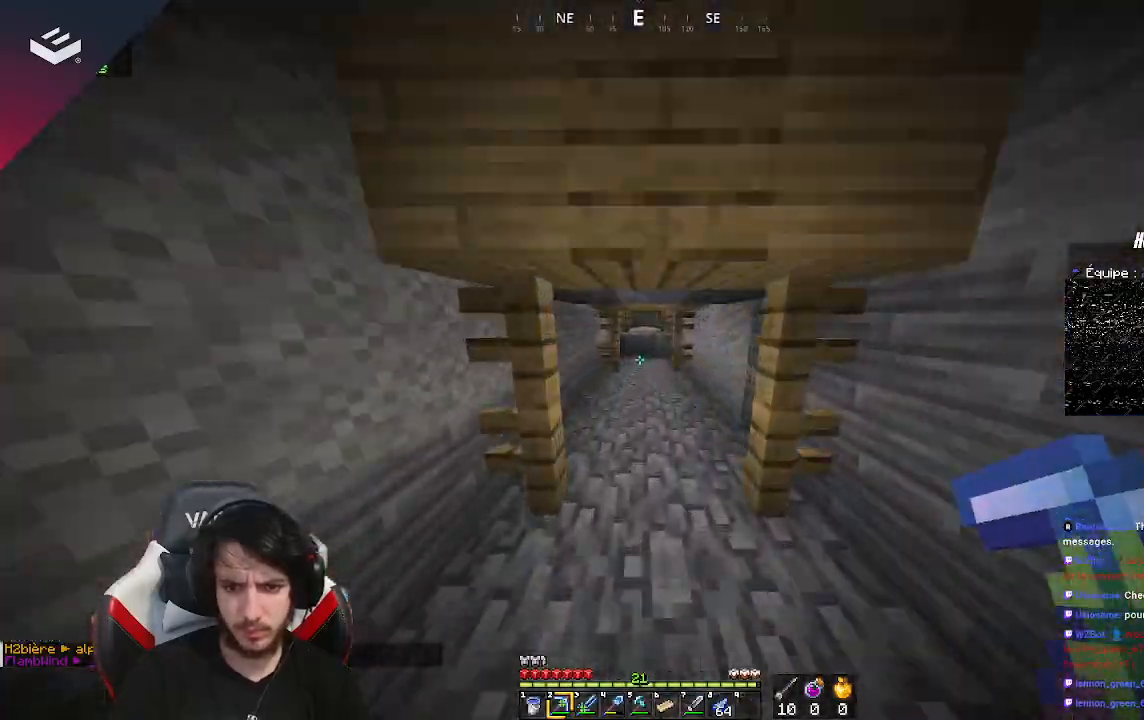
{"keys": ["w"], "mouse": [], "events": []}